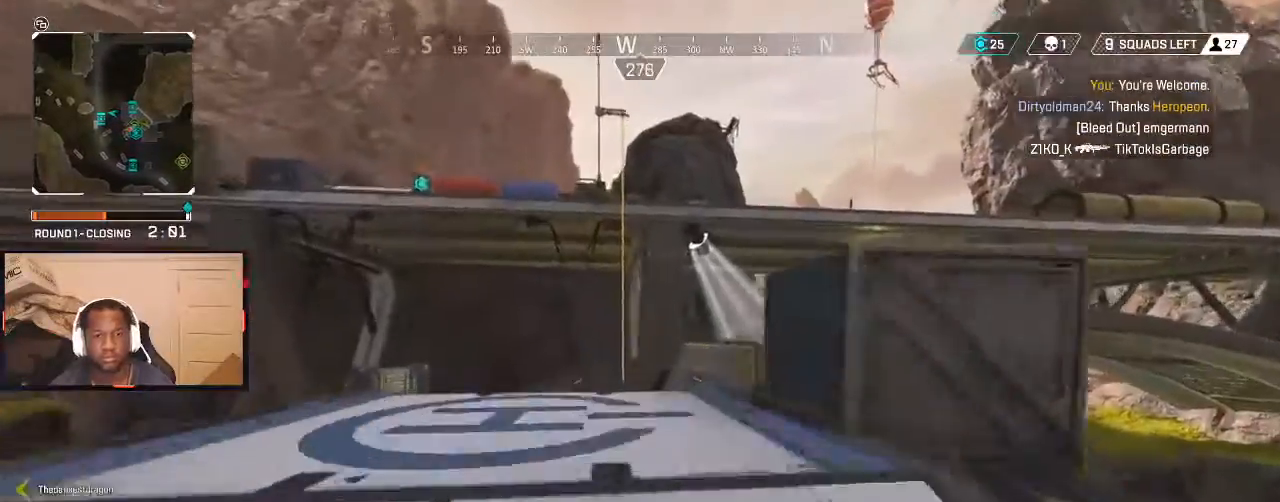
Gameplay with a controller (Xbox layout); each line is a JSON object with the inputs held at the frame after it. "events" lists button and stick changes between this image and that frame as [ms after this image, input, new state], when the widget could be followed in between.
{"buttons": [], "left_stick": "up", "right_stick": "down", "events": [[67, "right_stick", "down-left"], [233, "right_stick", "center"], [467, "right_stick", "down"]]}
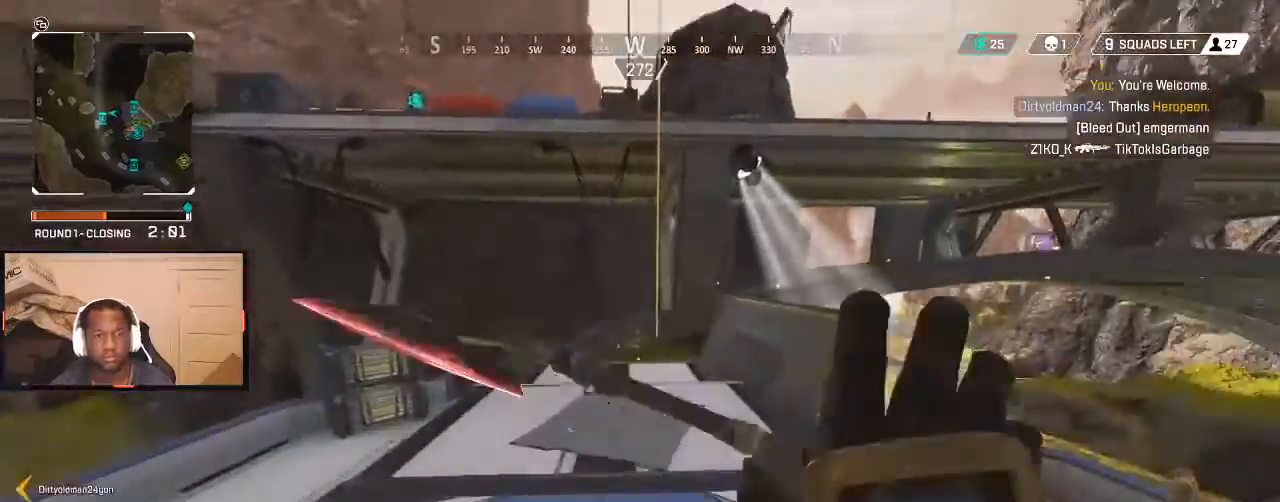
{"buttons": [], "left_stick": "left", "right_stick": "center", "events": [[100, "right_stick", "center"], [200, "B", "down"], [267, "B", "up"], [367, "left_stick", "left"]]}
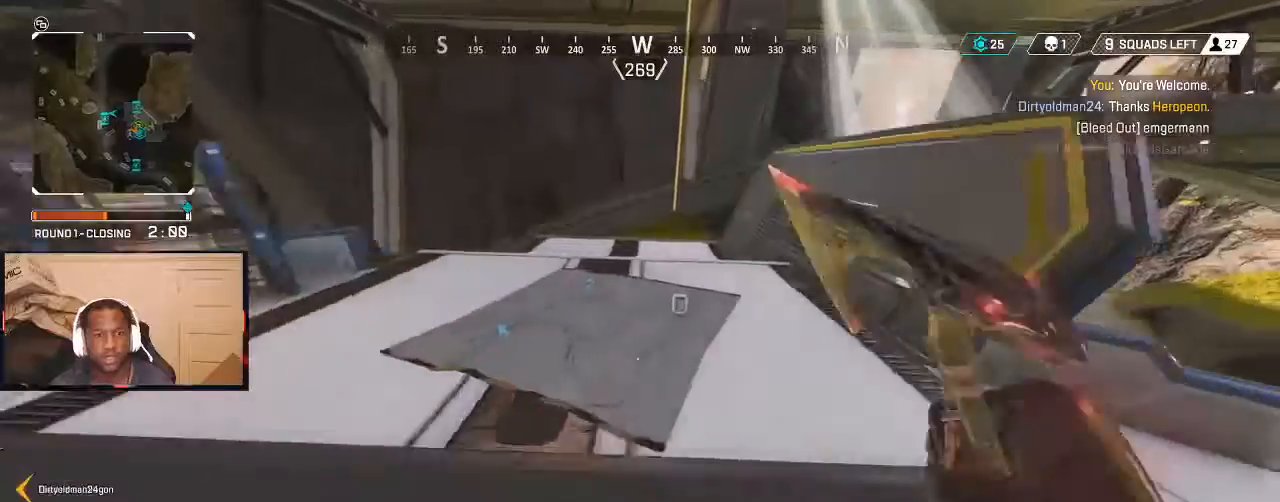
{"buttons": [], "left_stick": "down-left", "right_stick": "left", "events": [[33, "left_stick", "up"], [200, "L3", "down"], [267, "right_stick", "down"], [300, "L3", "up"], [367, "left_stick", "down"], [400, "right_stick", "left"], [500, "left_stick", "down-left"]]}
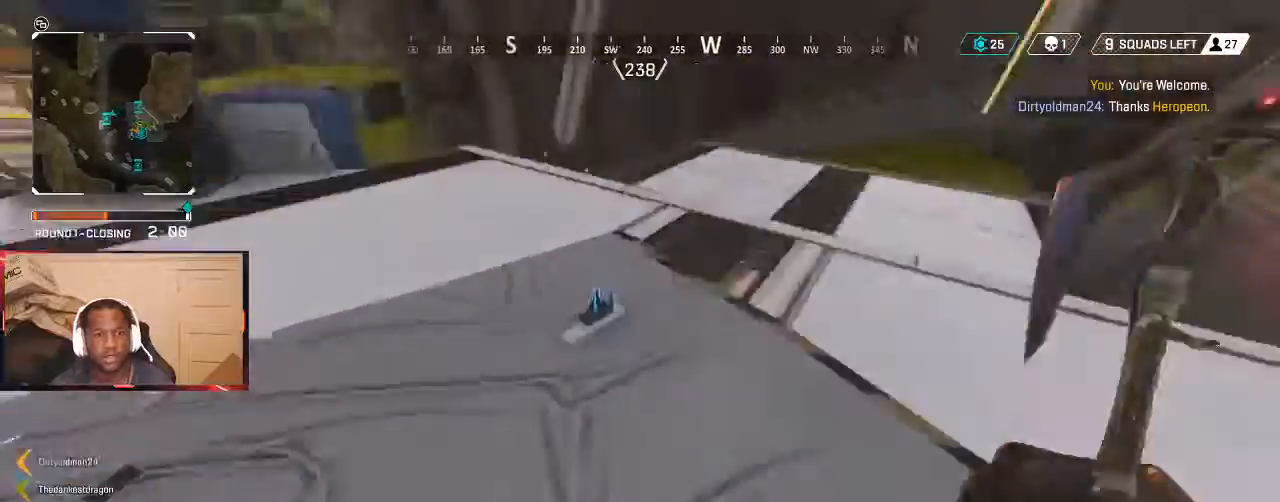
{"buttons": [], "left_stick": "center", "right_stick": "center", "events": [[33, "left_stick", "left"], [67, "right_stick", "center"], [100, "left_stick", "center"], [167, "Y", "down"], [200, "left_stick", "left"], [233, "Y", "up"], [367, "left_stick", "down-left"], [400, "right_stick", "left"], [467, "right_stick", "center"], [500, "left_stick", "center"]]}
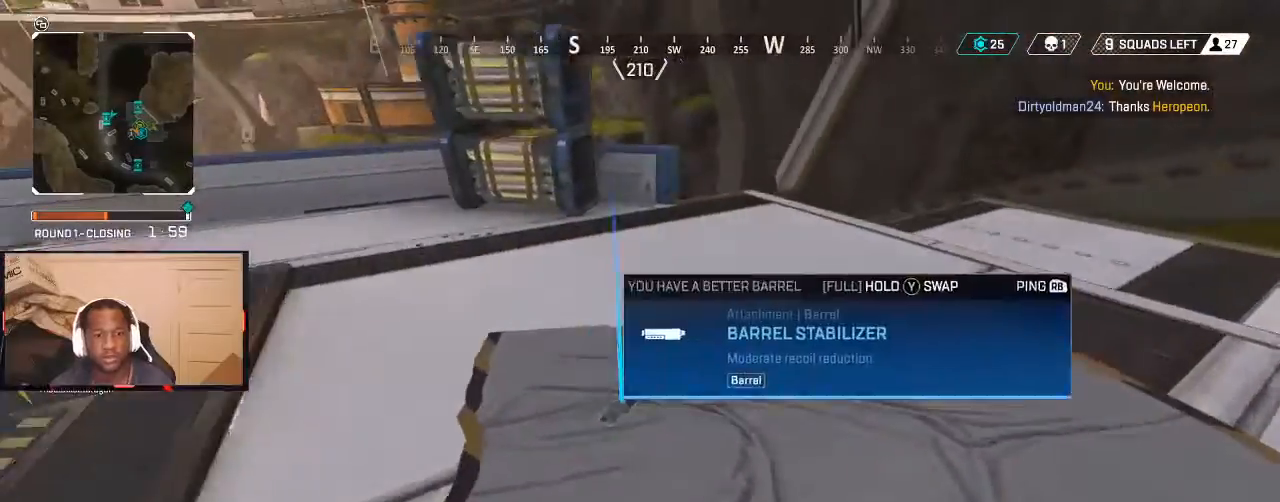
{"buttons": ["X"], "left_stick": "center", "right_stick": "center", "events": [[200, "right_stick", "down"], [233, "left_stick", "down-right"], [267, "right_stick", "right"], [433, "right_stick", "center"], [467, "left_stick", "center"], [500, "X", "down"]]}
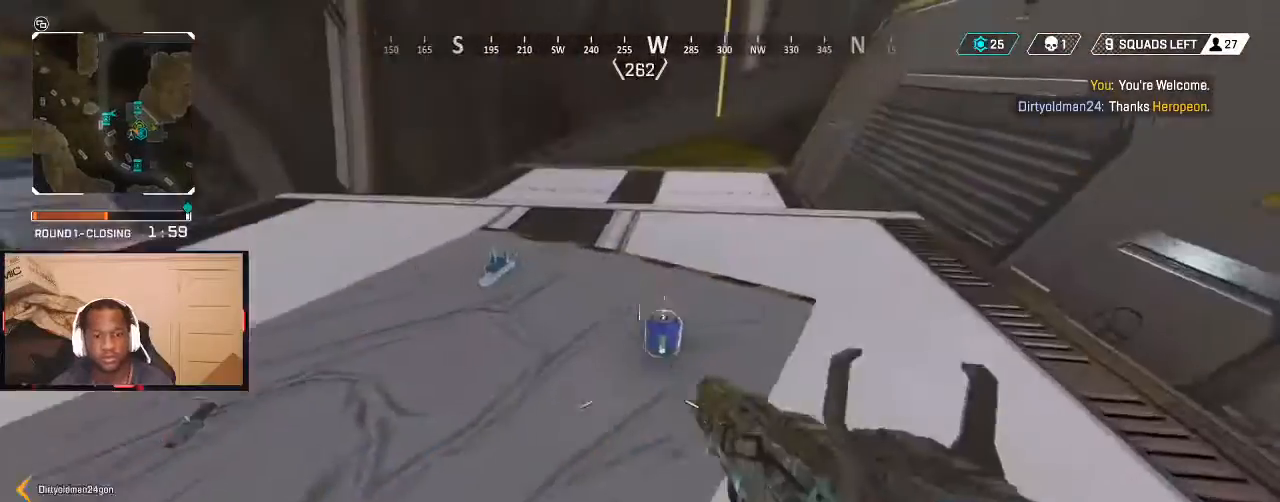
{"buttons": ["Y"], "left_stick": "down", "right_stick": "center", "events": [[33, "X", "up"], [67, "left_stick", "up"], [200, "L3", "down"], [200, "right_stick", "up"], [267, "L3", "up"], [333, "right_stick", "center"], [433, "Y", "down"], [467, "left_stick", "down"]]}
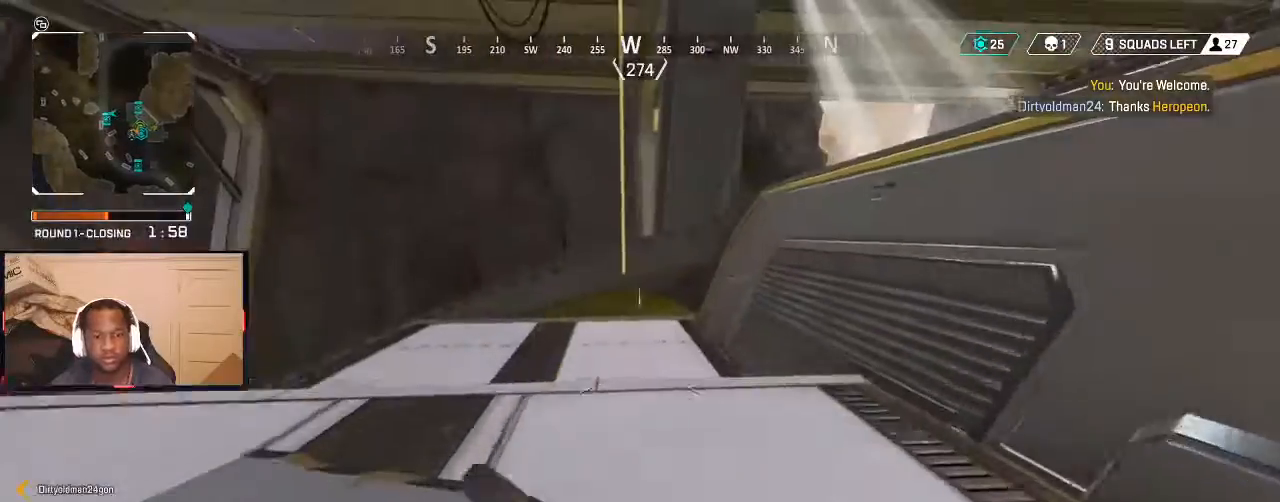
{"buttons": [], "left_stick": "center", "right_stick": "center", "events": [[267, "Y", "up"], [333, "right_stick", "down-left"], [400, "left_stick", "right"], [467, "left_stick", "center"], [467, "right_stick", "center"]]}
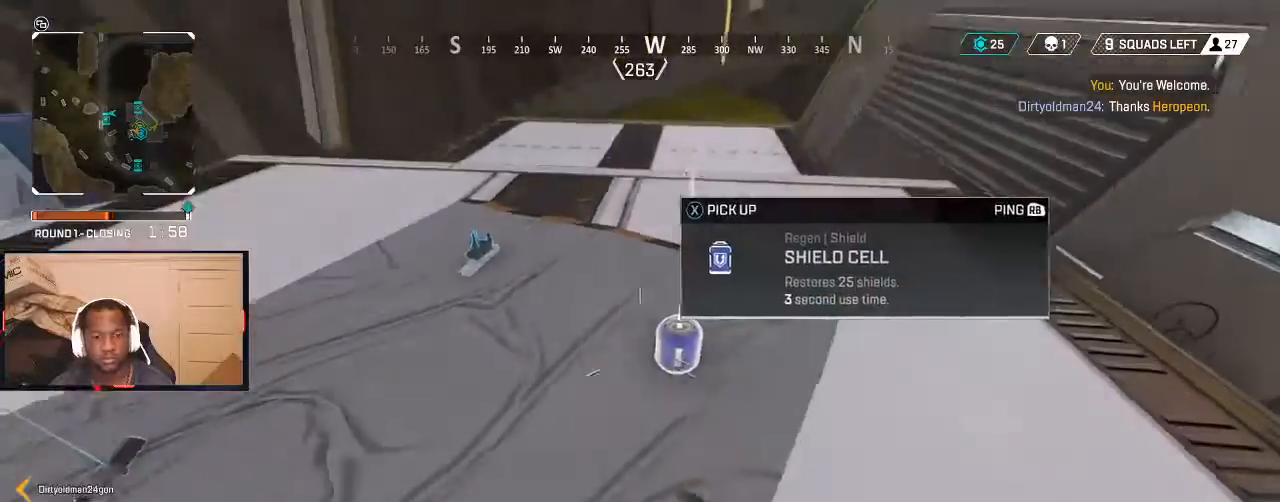
{"buttons": [], "left_stick": "center", "right_stick": "center", "events": [[100, "X", "down"], [133, "X", "up"], [167, "left_stick", "up"], [267, "left_stick", "center"], [333, "X", "down"], [433, "X", "up"]]}
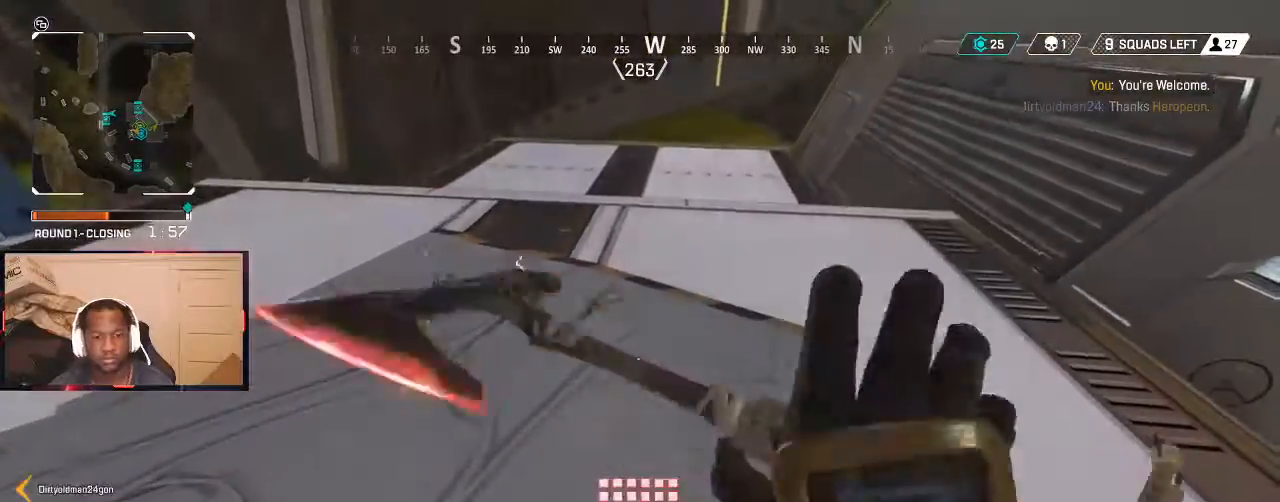
{"buttons": ["L3"], "left_stick": "up", "right_stick": "up", "events": [[133, "START", "down"], [133, "left_stick", "up"], [200, "START", "up"], [267, "left_stick", "up-right"], [300, "B", "down"], [367, "B", "up"], [433, "left_stick", "up"], [500, "L3", "down"], [500, "right_stick", "up"]]}
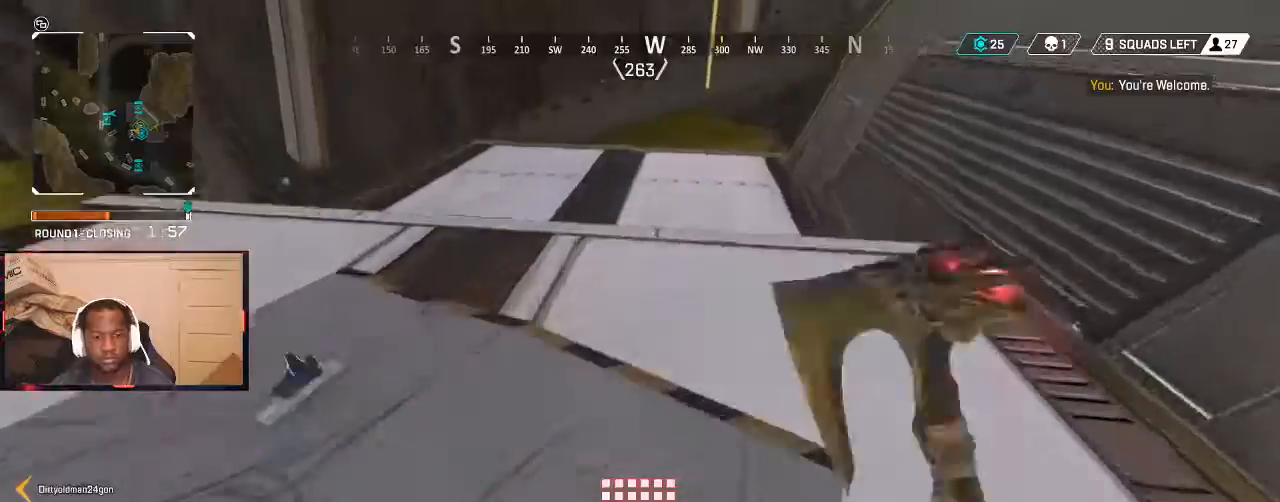
{"buttons": [], "left_stick": "up", "right_stick": "center", "events": [[100, "L3", "up"], [133, "right_stick", "center"]]}
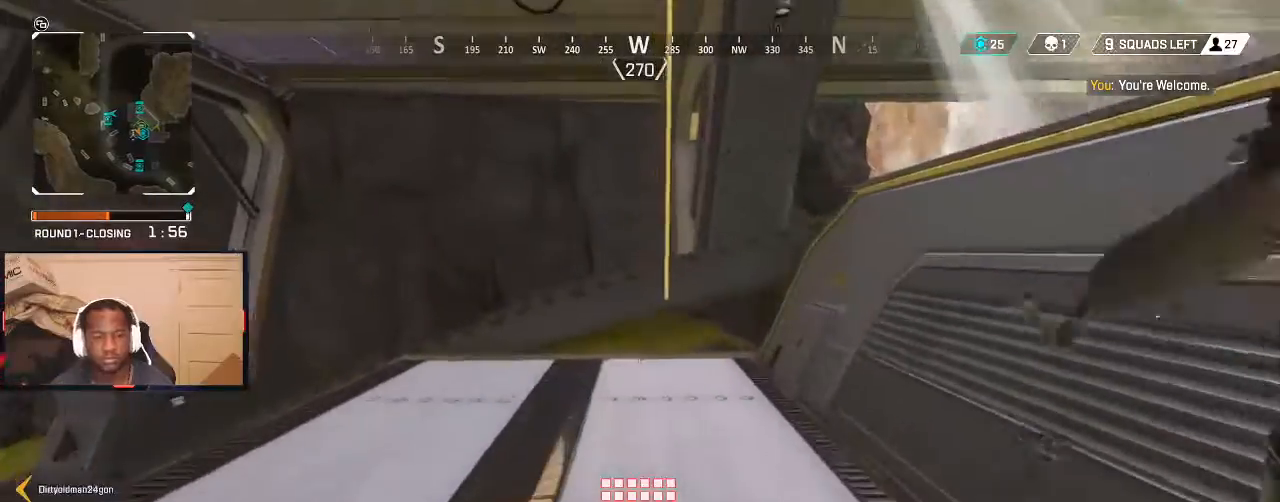
{"buttons": [], "left_stick": "up", "right_stick": "up", "events": [[33, "B", "down"], [100, "B", "up"], [167, "B", "down"], [233, "B", "up"], [400, "L3", "down"], [400, "right_stick", "up"], [500, "L3", "up"]]}
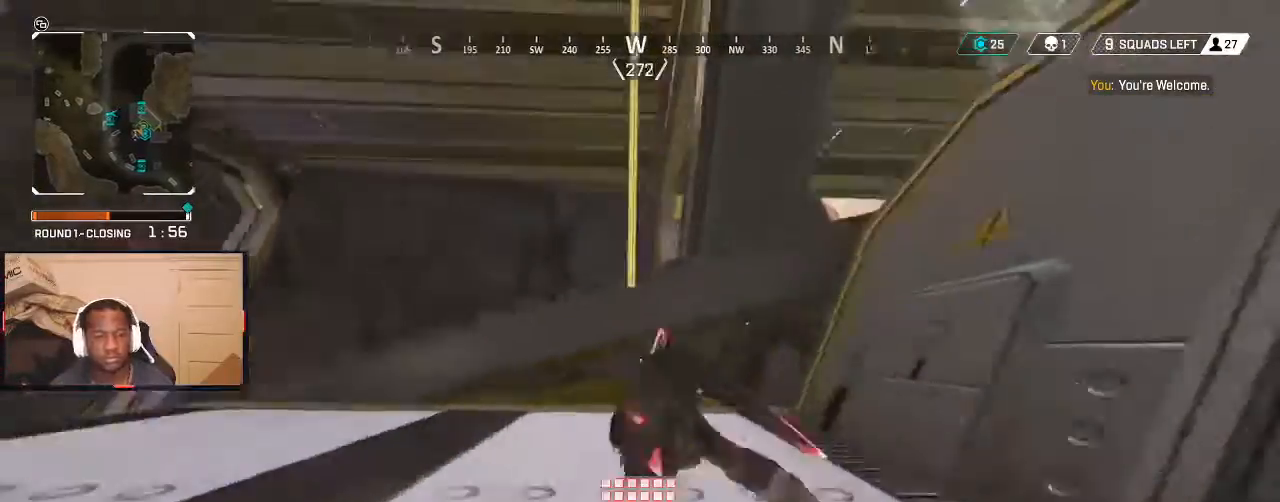
{"buttons": [], "left_stick": "left", "right_stick": "center", "events": [[67, "right_stick", "center"], [133, "L1", "down"], [200, "X", "down"], [233, "X", "up"], [267, "L1", "up"], [333, "X", "down"], [367, "X", "up"], [500, "left_stick", "left"]]}
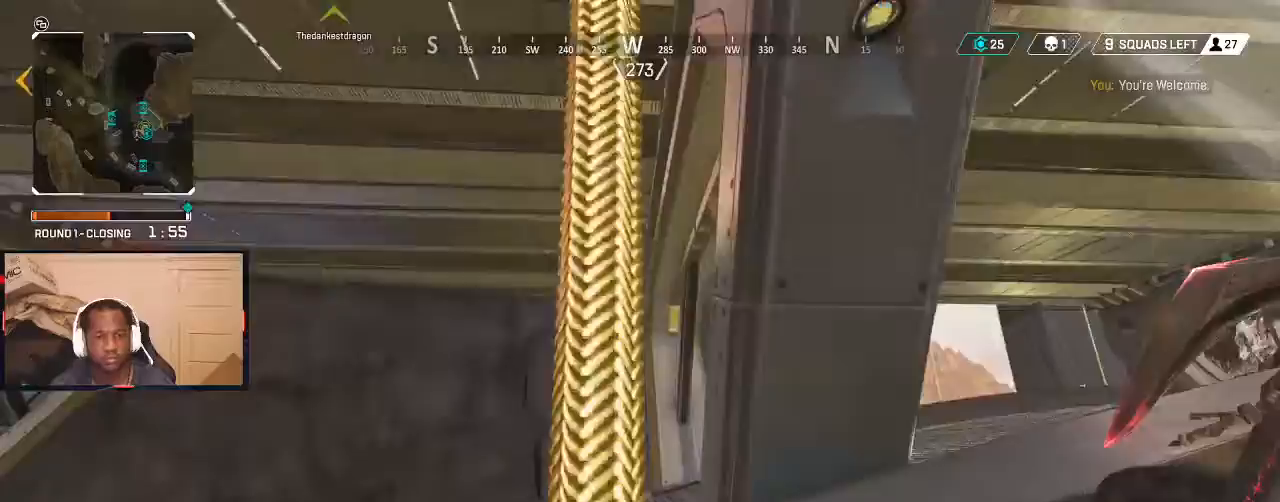
{"buttons": [], "left_stick": "up", "right_stick": "up", "events": [[133, "left_stick", "down-right"], [233, "left_stick", "up-right"], [267, "right_stick", "left"], [333, "right_stick", "up"], [500, "left_stick", "up"]]}
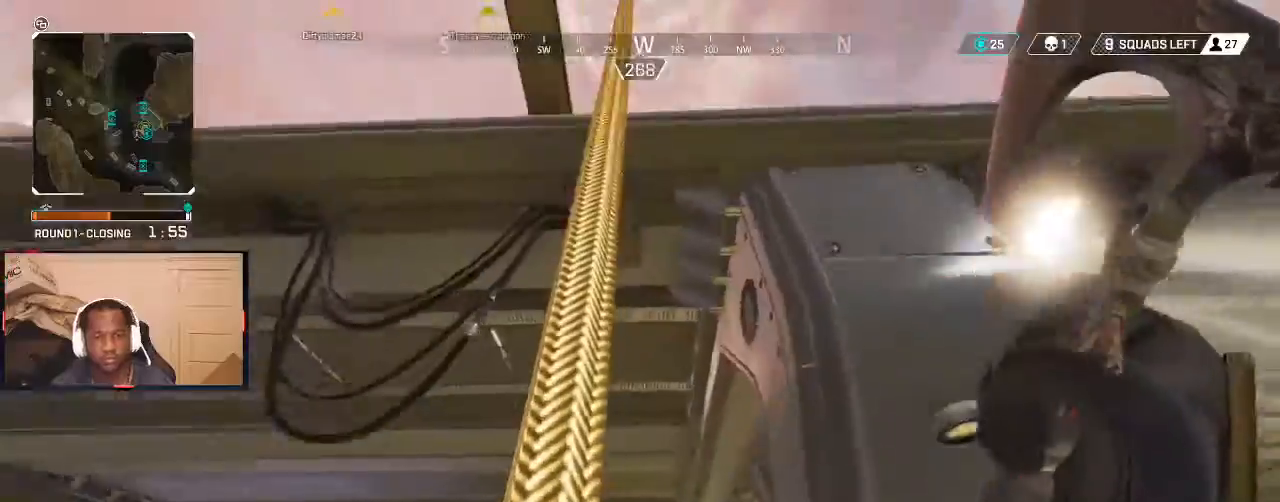
{"buttons": [], "left_stick": "up", "right_stick": "down", "events": [[33, "right_stick", "center"], [467, "right_stick", "down"]]}
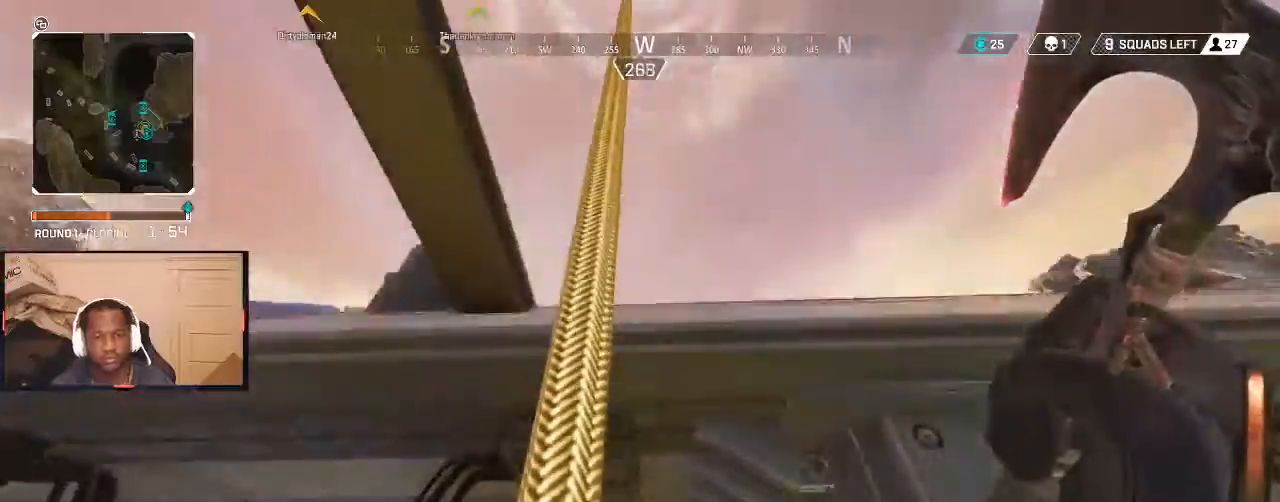
{"buttons": [], "left_stick": "up", "right_stick": "center", "events": [[300, "right_stick", "center"]]}
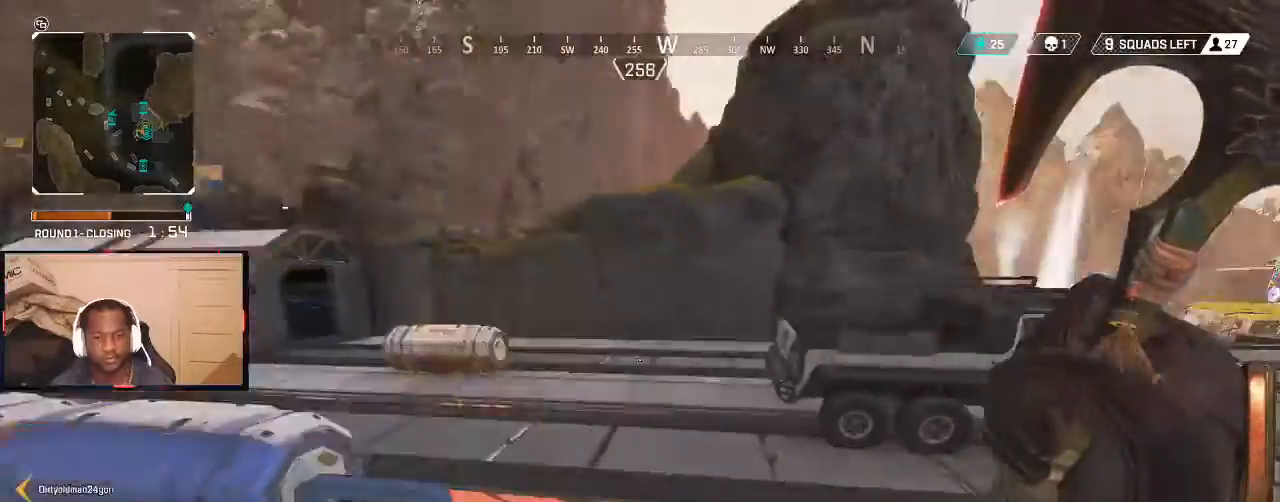
{"buttons": [], "left_stick": "up-left", "right_stick": "left", "events": [[133, "left_stick", "up-left"], [500, "right_stick", "left"]]}
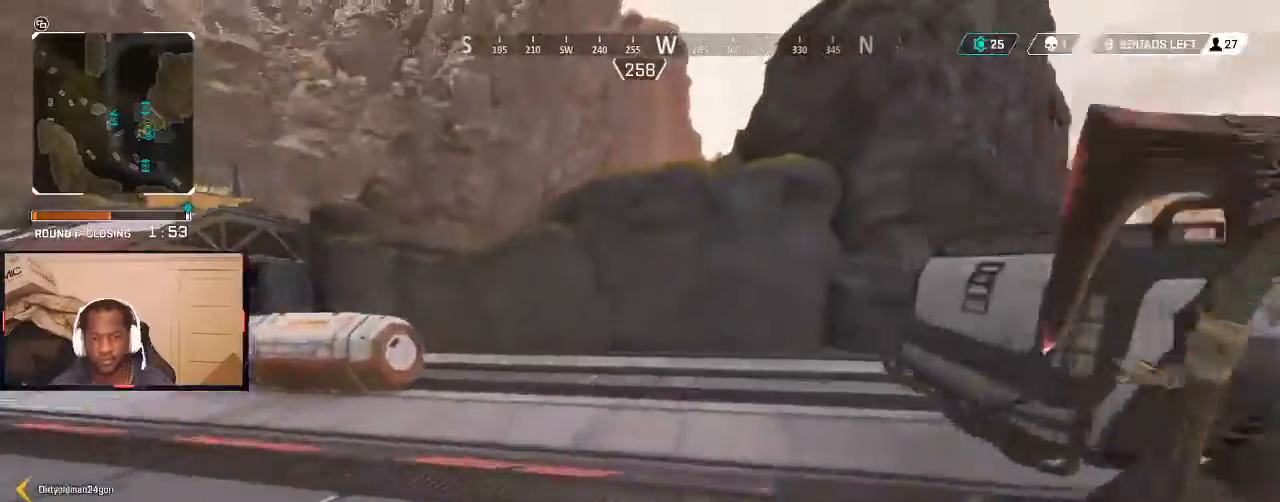
{"buttons": [], "left_stick": "up", "right_stick": "center", "events": [[67, "L3", "down"], [167, "L3", "up"], [167, "left_stick", "up"], [200, "right_stick", "center"], [367, "B", "down"], [433, "B", "up"]]}
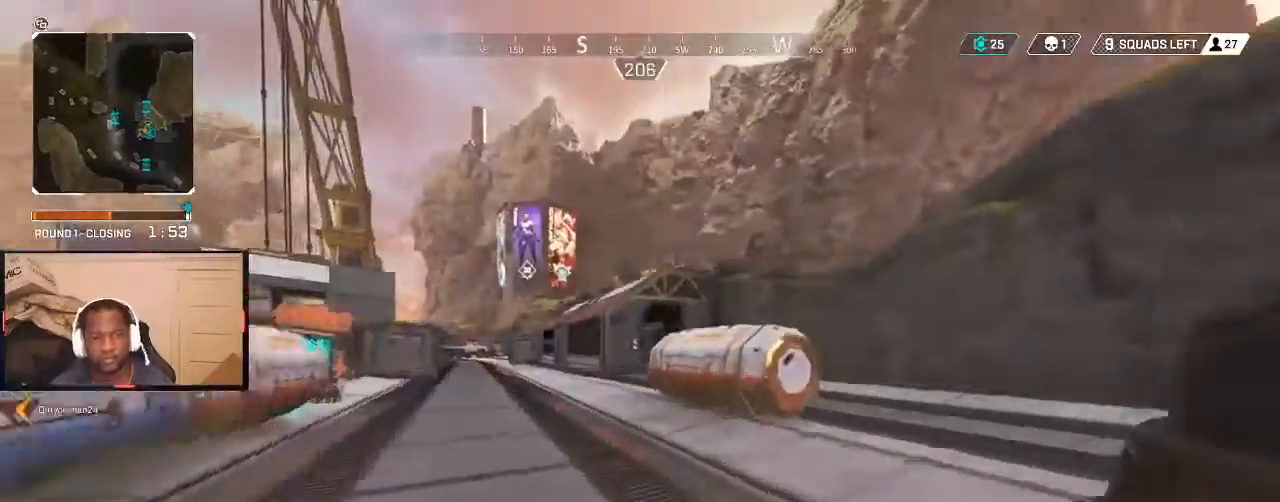
{"buttons": ["X"], "left_stick": "up", "right_stick": "center", "events": [[67, "B", "down"], [133, "B", "up"], [267, "right_stick", "down"], [300, "L3", "down"], [333, "right_stick", "right"], [400, "L3", "up"], [433, "right_stick", "center"], [500, "X", "down"]]}
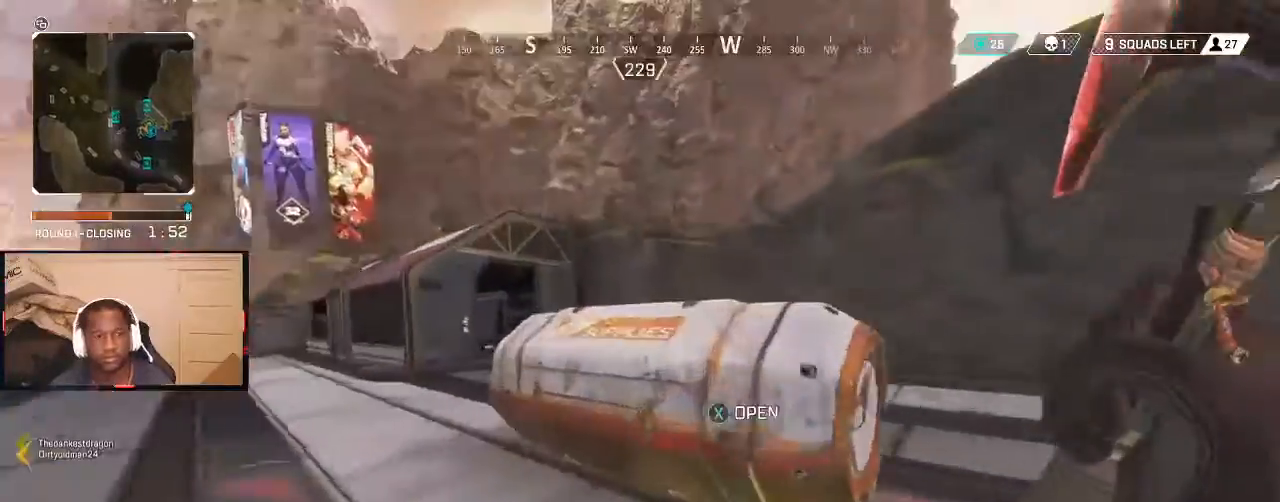
{"buttons": [], "left_stick": "down-left", "right_stick": "right", "events": [[67, "X", "up"], [200, "left_stick", "up-left"], [367, "left_stick", "down-left"], [367, "right_stick", "right"]]}
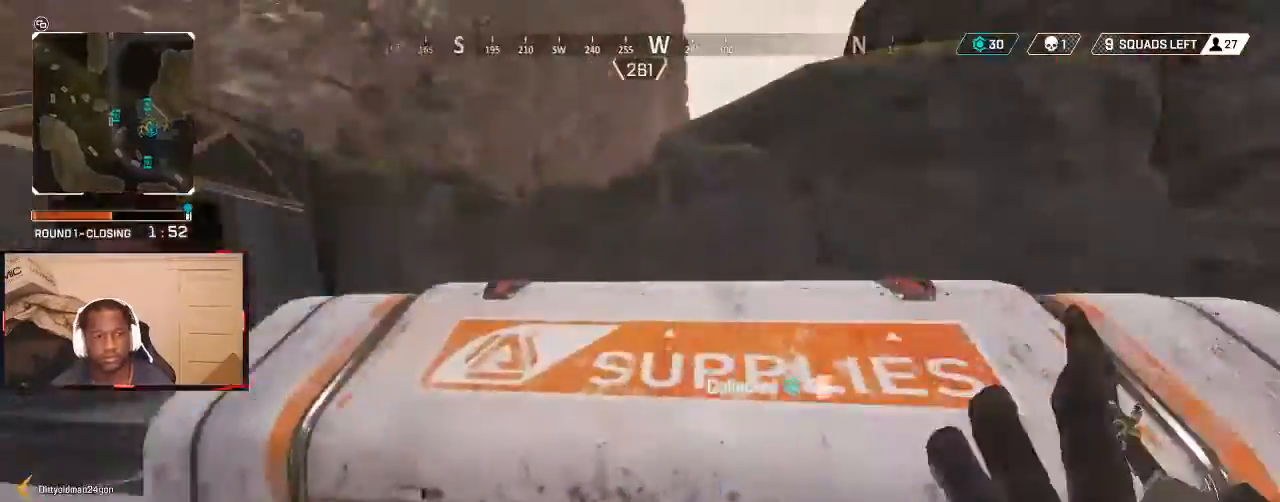
{"buttons": [], "left_stick": "left", "right_stick": "center", "events": [[67, "left_stick", "down"], [133, "right_stick", "center"], [200, "left_stick", "center"], [433, "left_stick", "left"]]}
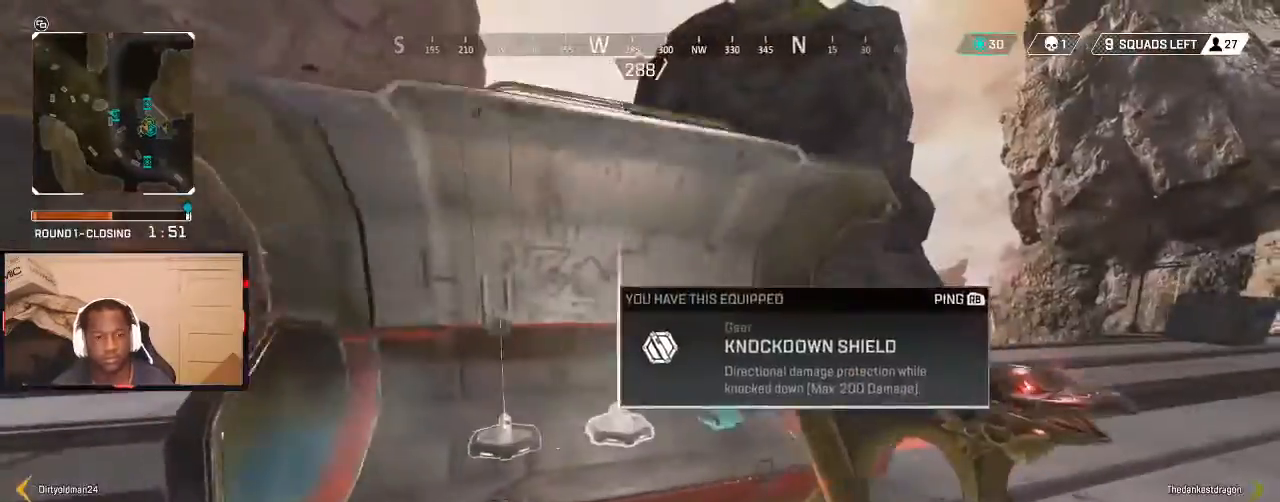
{"buttons": [], "left_stick": "right", "right_stick": "right", "events": [[33, "right_stick", "down"], [133, "left_stick", "right"], [167, "right_stick", "right"], [267, "left_stick", "up"], [300, "right_stick", "center"], [333, "left_stick", "left"], [433, "left_stick", "right"], [433, "right_stick", "right"]]}
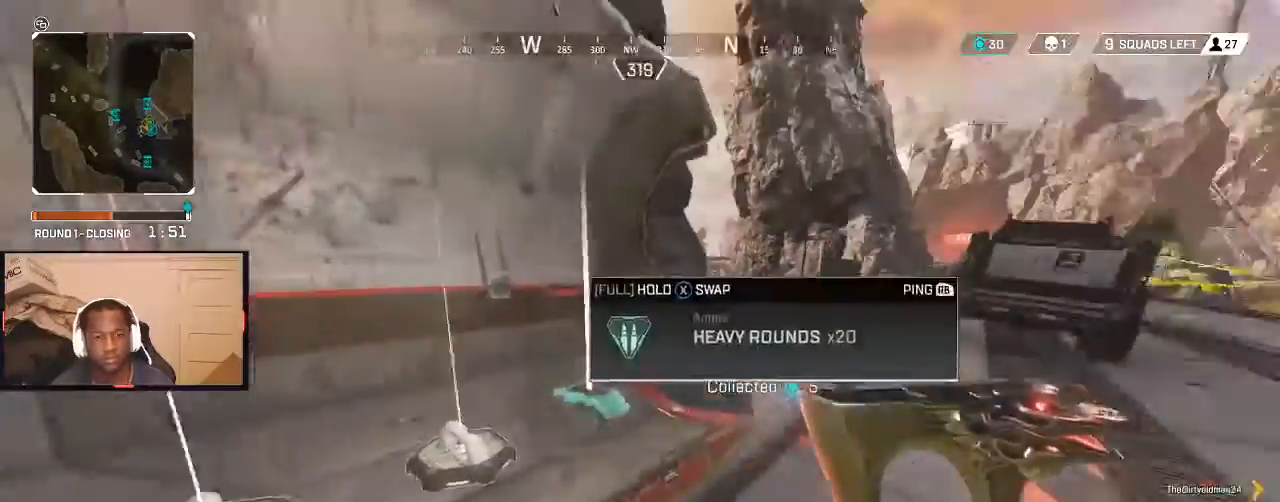
{"buttons": [], "left_stick": "up", "right_stick": "center", "events": [[100, "left_stick", "up"], [133, "L3", "down"], [267, "L3", "up"], [467, "right_stick", "center"]]}
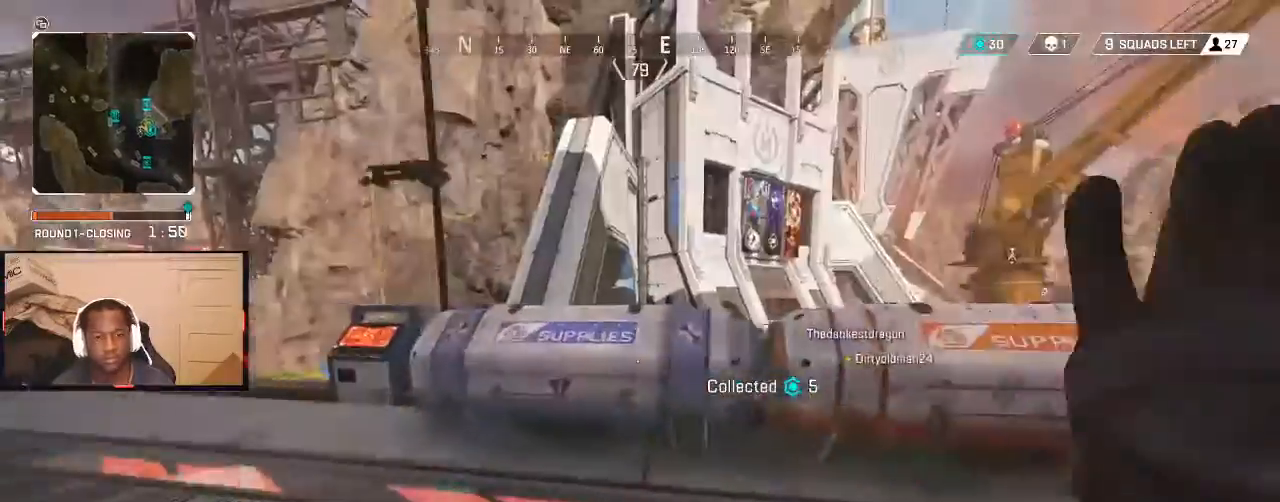
{"buttons": [], "left_stick": "down", "right_stick": "center", "events": [[67, "X", "down"], [267, "X", "up"], [367, "X", "down"], [400, "left_stick", "left"], [433, "X", "up"], [500, "left_stick", "down"]]}
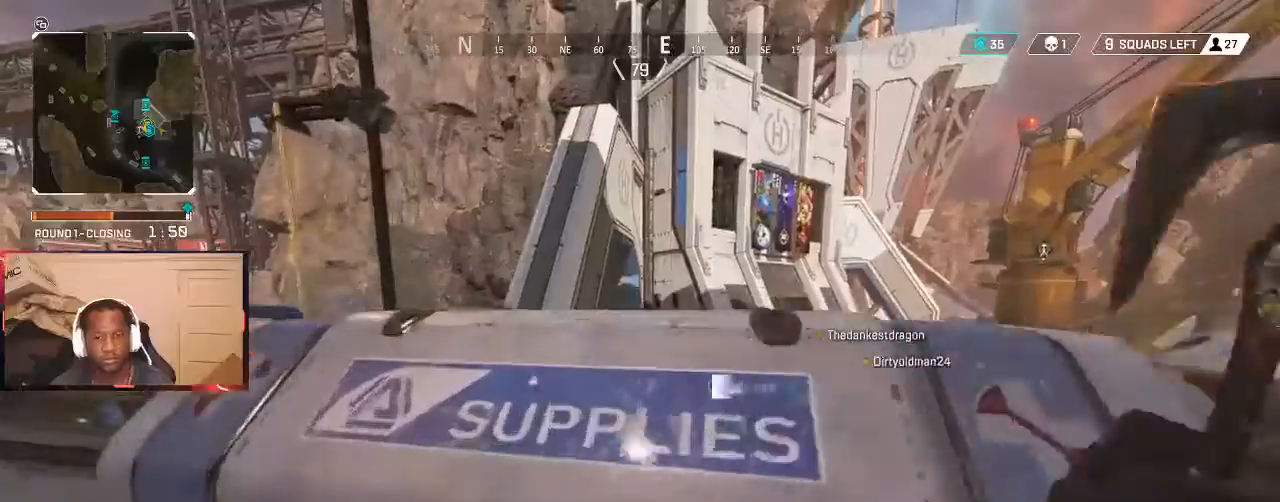
{"buttons": [], "left_stick": "center", "right_stick": "center", "events": [[367, "left_stick", "center"], [367, "right_stick", "right"], [467, "right_stick", "center"]]}
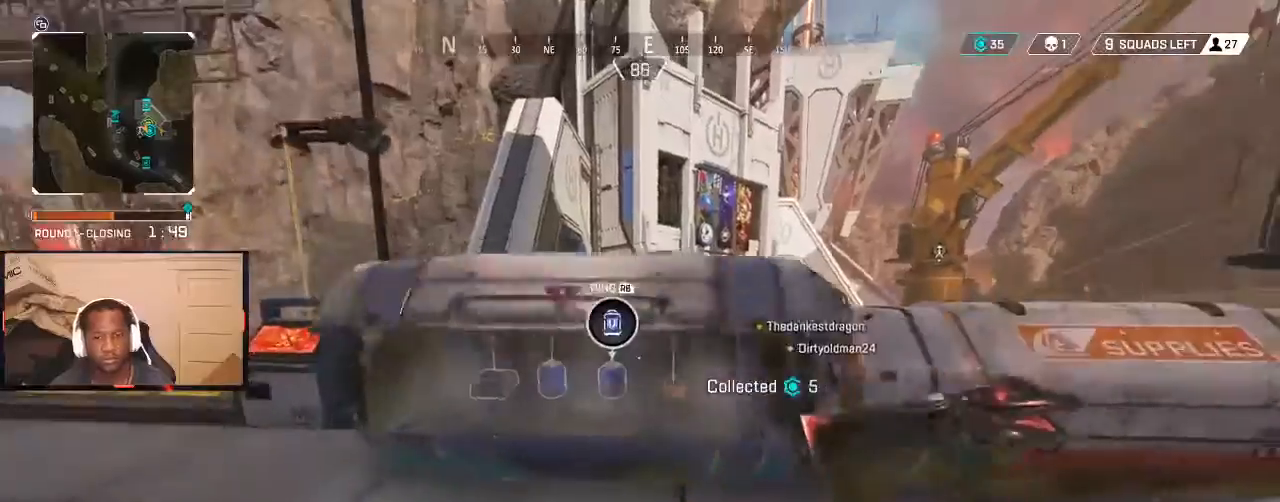
{"buttons": ["X"], "left_stick": "up-right", "right_stick": "center", "events": [[133, "left_stick", "up-right"], [167, "right_stick", "right"], [300, "right_stick", "center"], [367, "right_stick", "up"], [467, "right_stick", "center"], [500, "X", "down"]]}
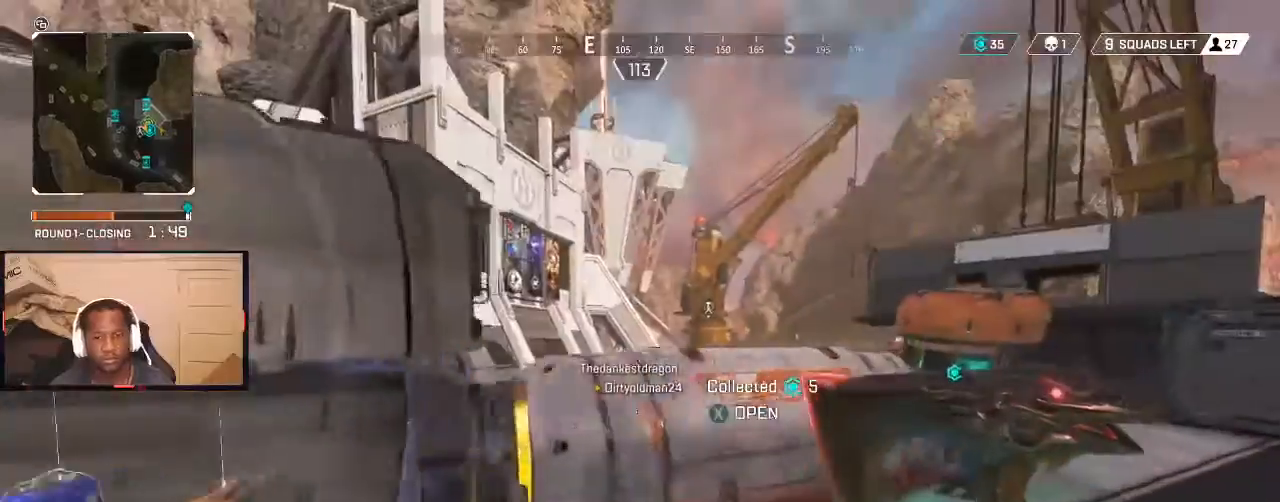
{"buttons": [], "left_stick": "center", "right_stick": "center", "events": [[33, "left_stick", "right"], [67, "X", "up"], [133, "X", "down"], [167, "left_stick", "left"], [200, "X", "up"], [267, "left_stick", "center"], [333, "left_stick", "down-right"], [333, "right_stick", "left"], [467, "left_stick", "center"], [467, "right_stick", "center"]]}
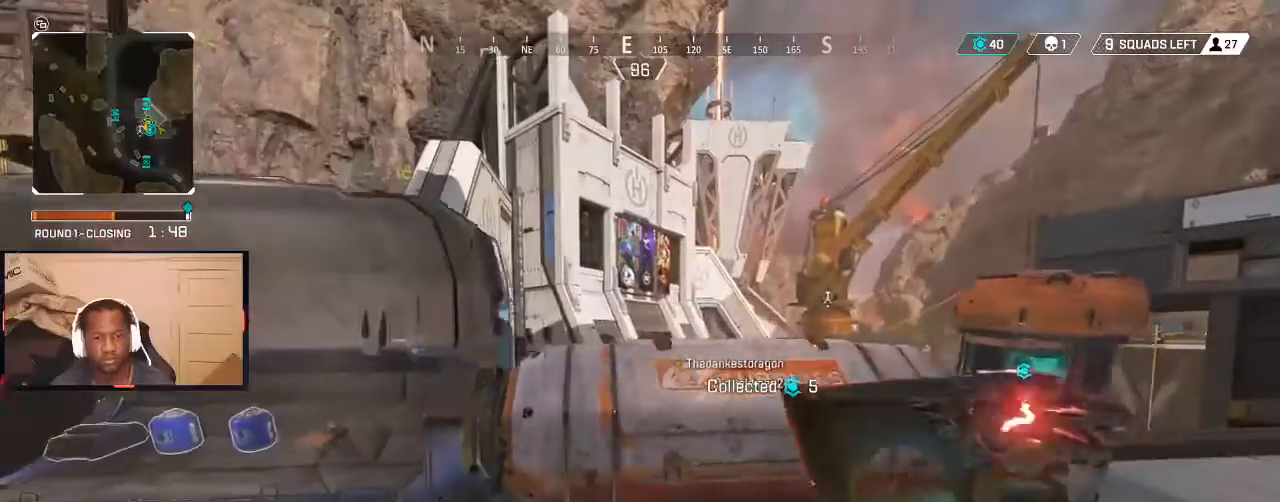
{"buttons": [], "left_stick": "up-left", "right_stick": "center", "events": [[500, "left_stick", "up-left"]]}
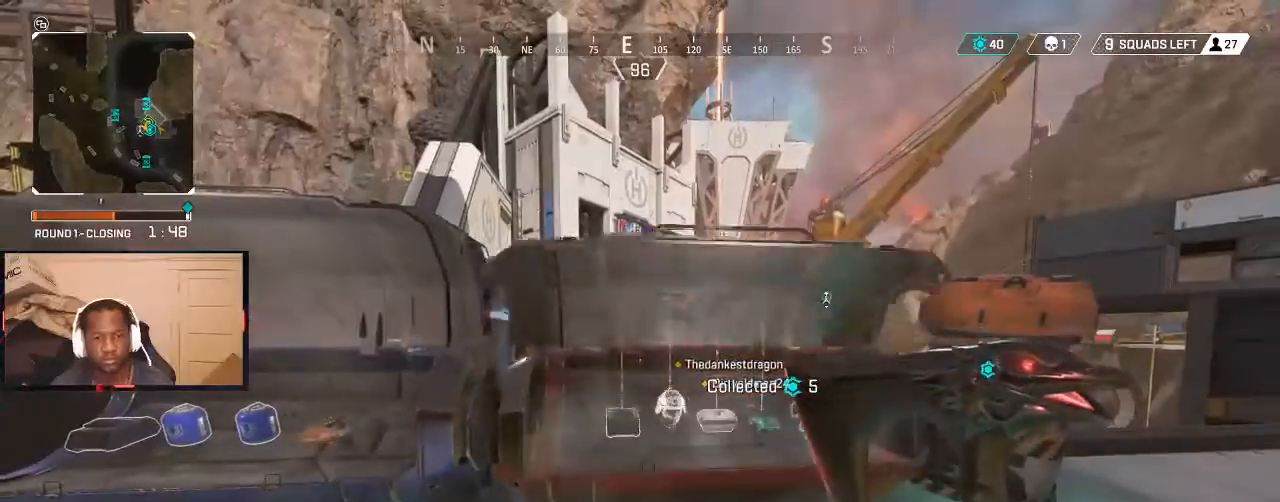
{"buttons": [], "left_stick": "center", "right_stick": "center", "events": [[133, "right_stick", "down-left"], [267, "left_stick", "right"], [267, "right_stick", "right"], [433, "right_stick", "center"], [467, "left_stick", "center"]]}
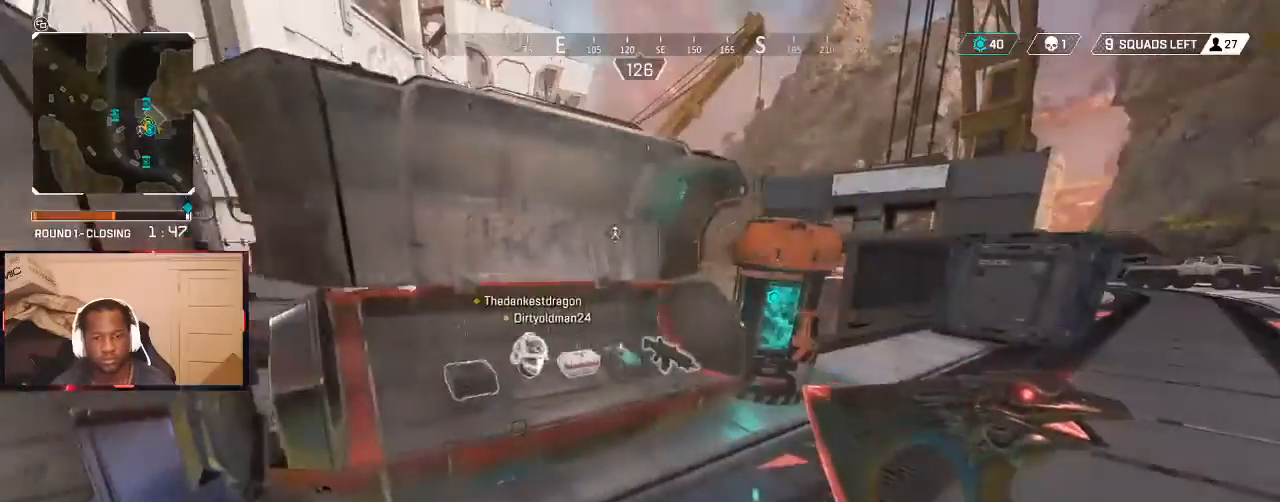
{"buttons": [], "left_stick": "down", "right_stick": "left", "events": [[67, "Y", "down"], [133, "Y", "up"], [233, "left_stick", "up"], [400, "left_stick", "left"], [433, "right_stick", "left"], [467, "left_stick", "down"]]}
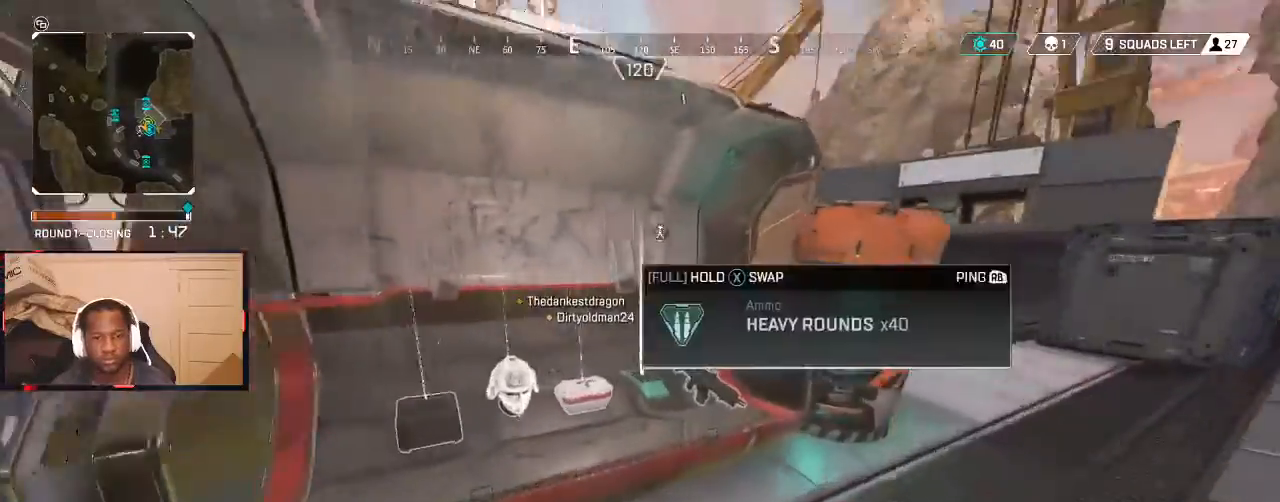
{"buttons": [], "left_stick": "down-left", "right_stick": "center", "events": [[67, "left_stick", "left"], [167, "left_stick", "up"], [200, "right_stick", "center"], [300, "L3", "down"], [400, "L3", "up"], [400, "left_stick", "left"], [467, "left_stick", "down-left"]]}